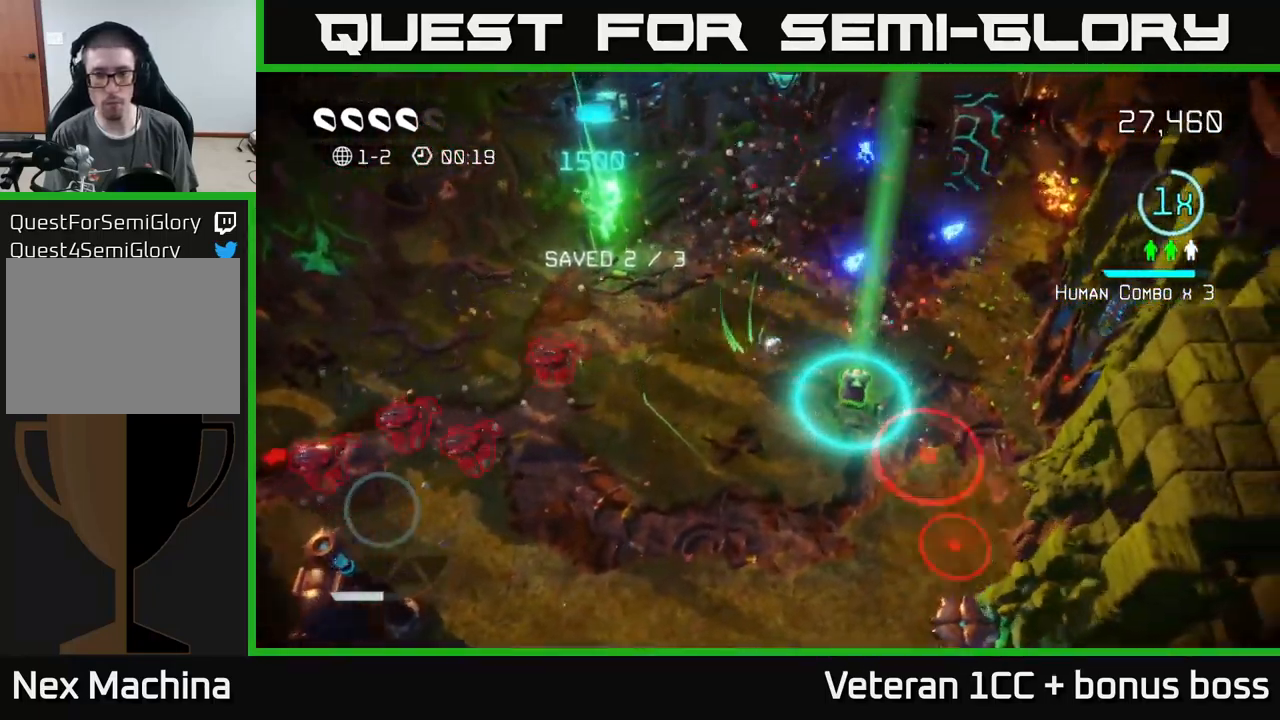
Gameplay with a controller (Xbox layout); each line is a JSON object with the inputs held at the frame after it. "events" lists button and stick changes between this image and that frame as [ms after this image, input, new state], when the widget could be followed in between. Not read: L3 R3.
{"buttons": [], "left_stick": "down-right", "right_stick": "down", "events": [[416, "right_stick", "down"], [466, "left_stick", "down-right"]]}
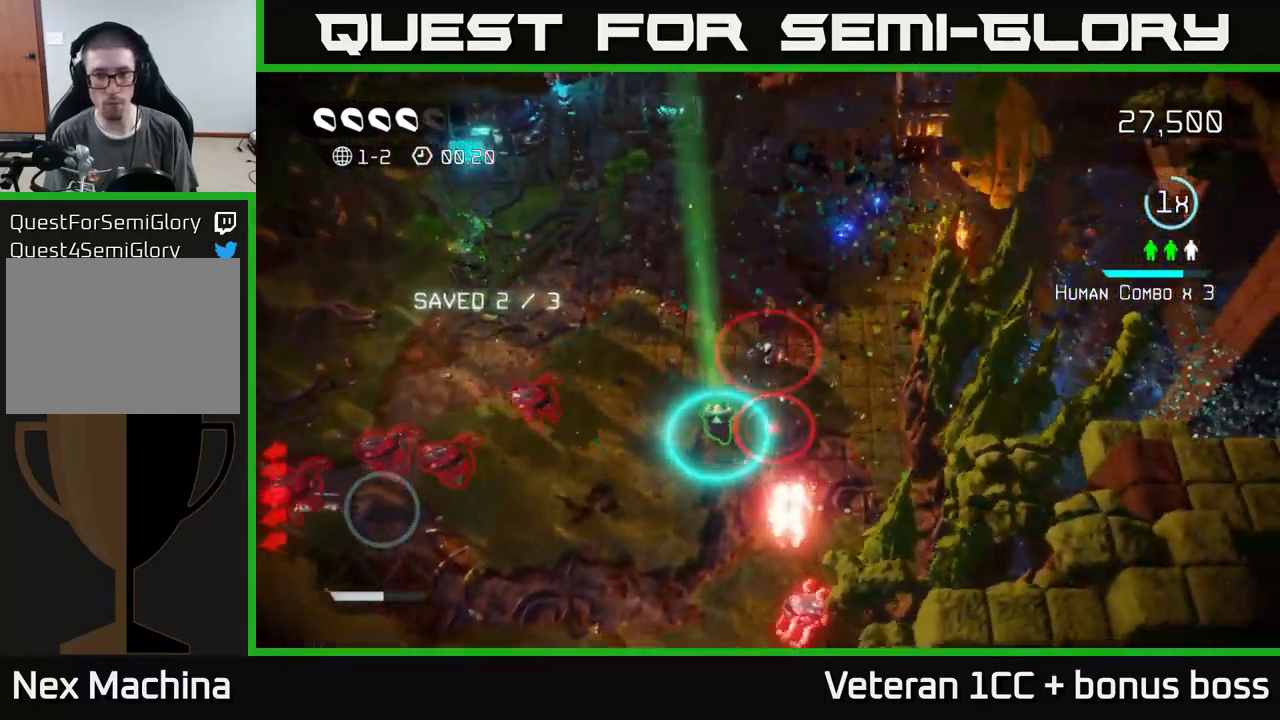
{"buttons": [], "left_stick": "up", "right_stick": "down", "events": [[183, "right_stick", "down-left"], [200, "left_stick", "up-right"], [250, "left_stick", "up"], [283, "right_stick", "down"]]}
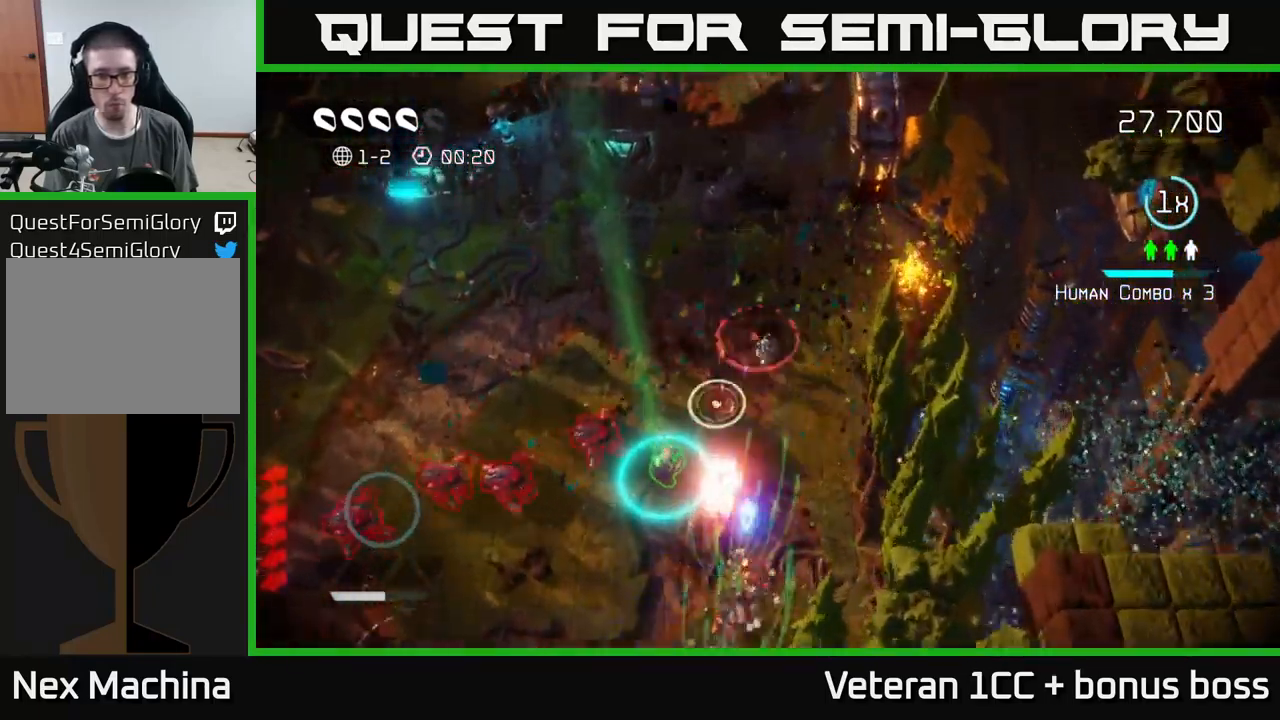
{"buttons": [], "left_stick": "left", "right_stick": "down", "events": [[200, "left_stick", "left"]]}
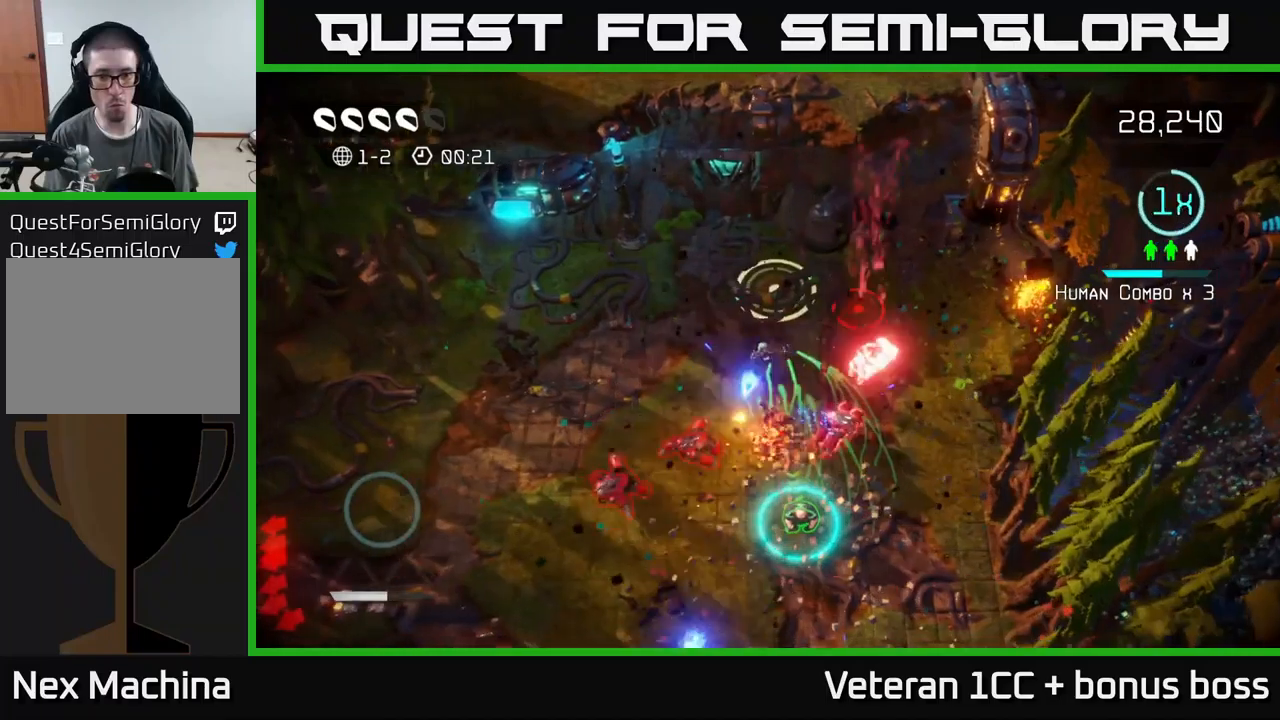
{"buttons": [], "left_stick": "down", "right_stick": "up-right", "events": [[367, "right_stick", "up-right"], [433, "left_stick", "down"]]}
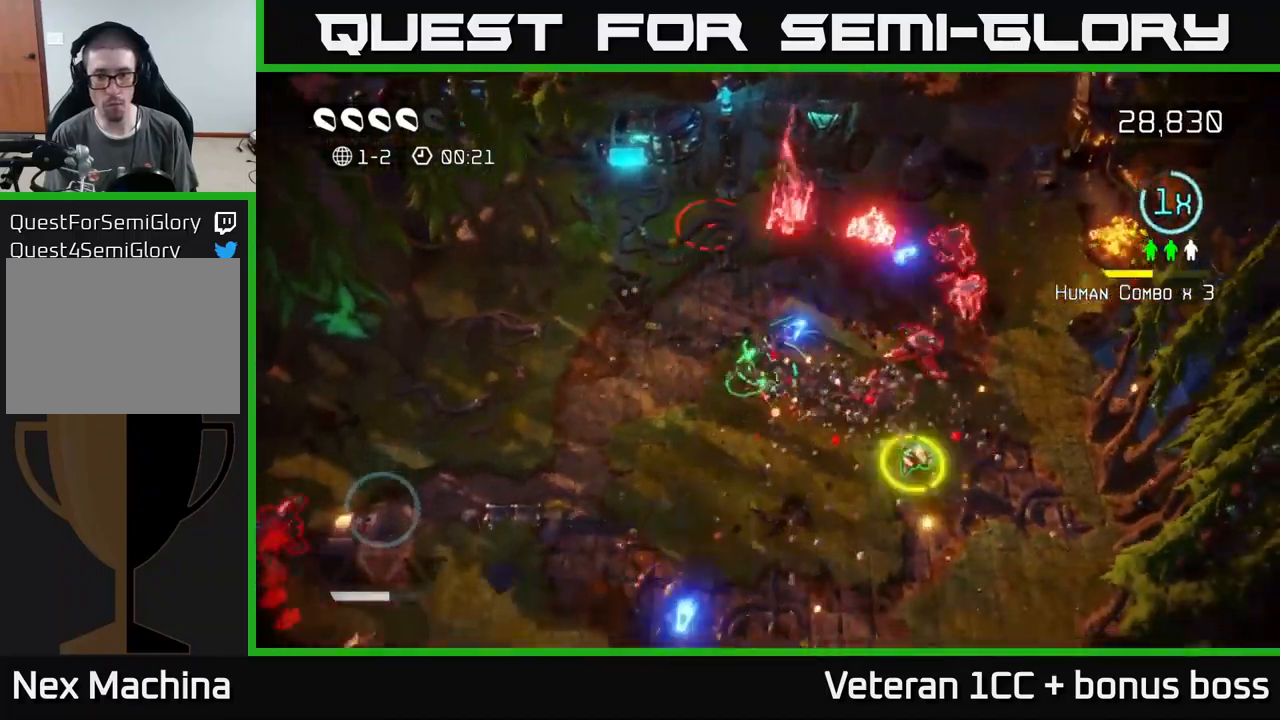
{"buttons": [], "left_stick": "down", "right_stick": "up", "events": [[333, "left_stick", "down-right"], [483, "left_stick", "down"], [483, "right_stick", "up"]]}
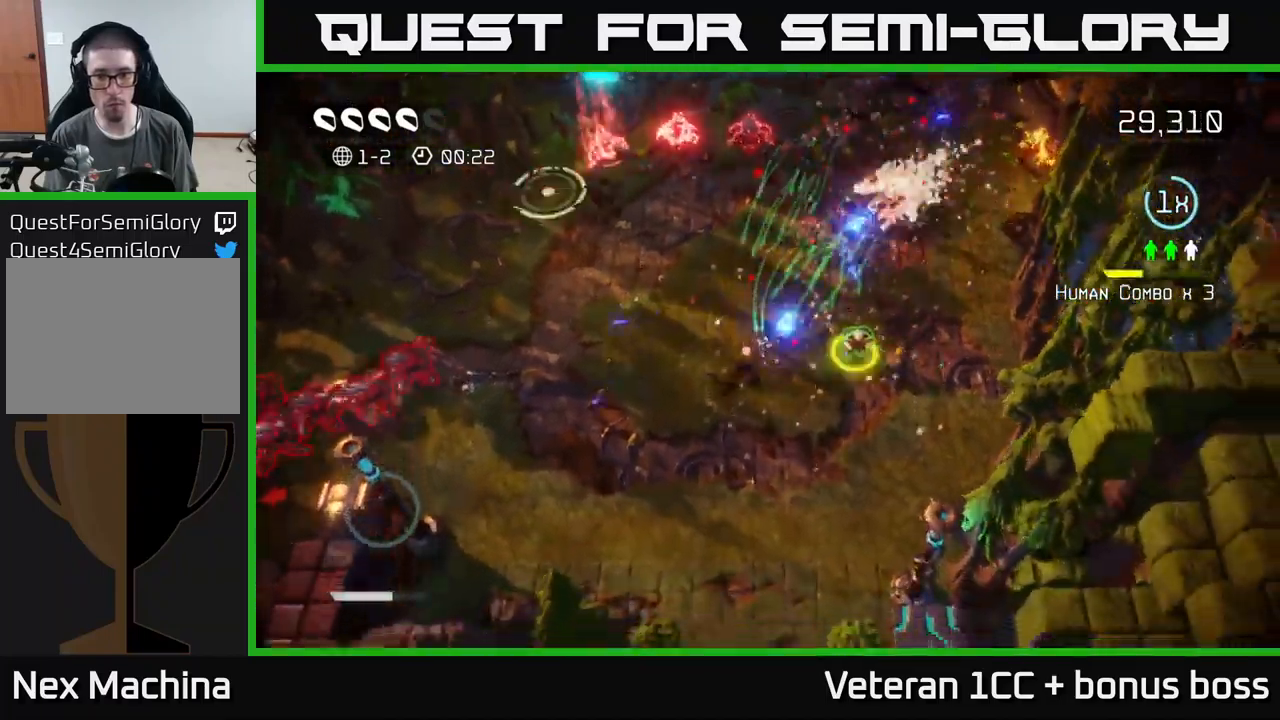
{"buttons": [], "left_stick": "right", "right_stick": "up", "events": [[233, "right_stick", "up-left"], [250, "left_stick", "down-right"], [383, "left_stick", "right"], [467, "right_stick", "up"]]}
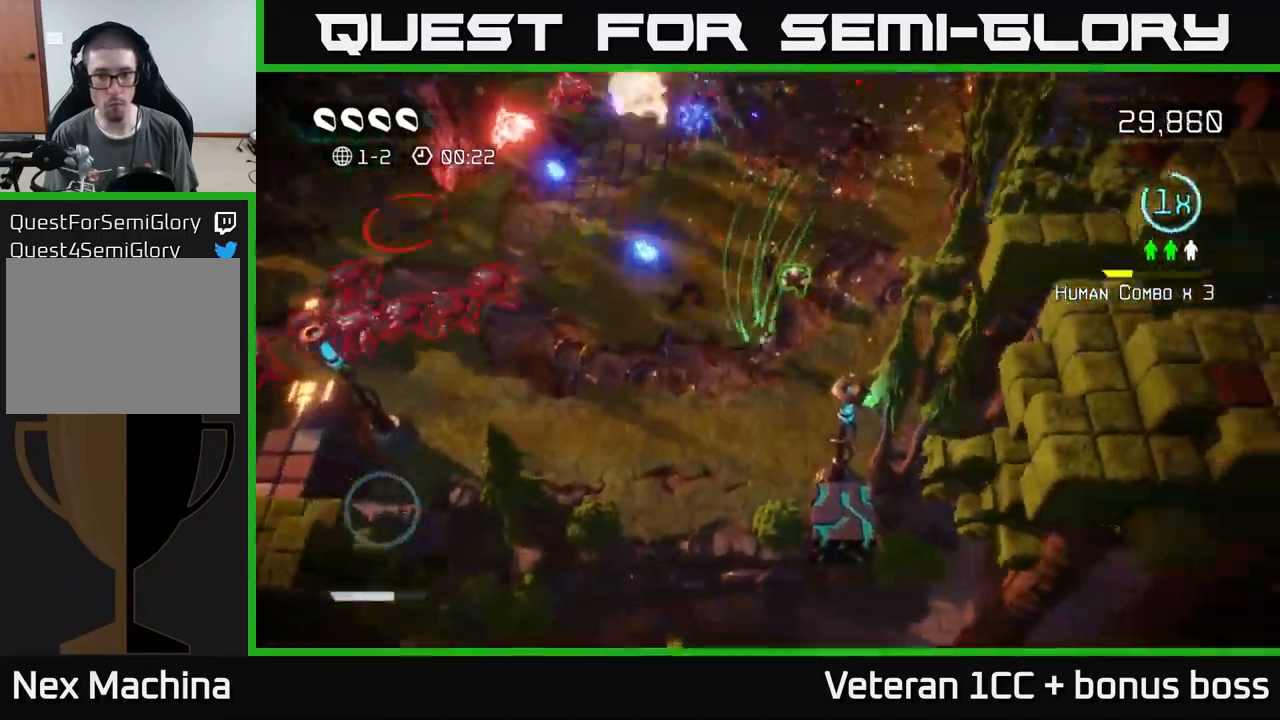
{"buttons": [], "left_stick": "down-left", "right_stick": "left", "events": [[83, "left_stick", "up-right"], [117, "right_stick", "up-left"], [267, "left_stick", "up-left"], [400, "left_stick", "left"], [450, "right_stick", "left"], [500, "left_stick", "down-left"]]}
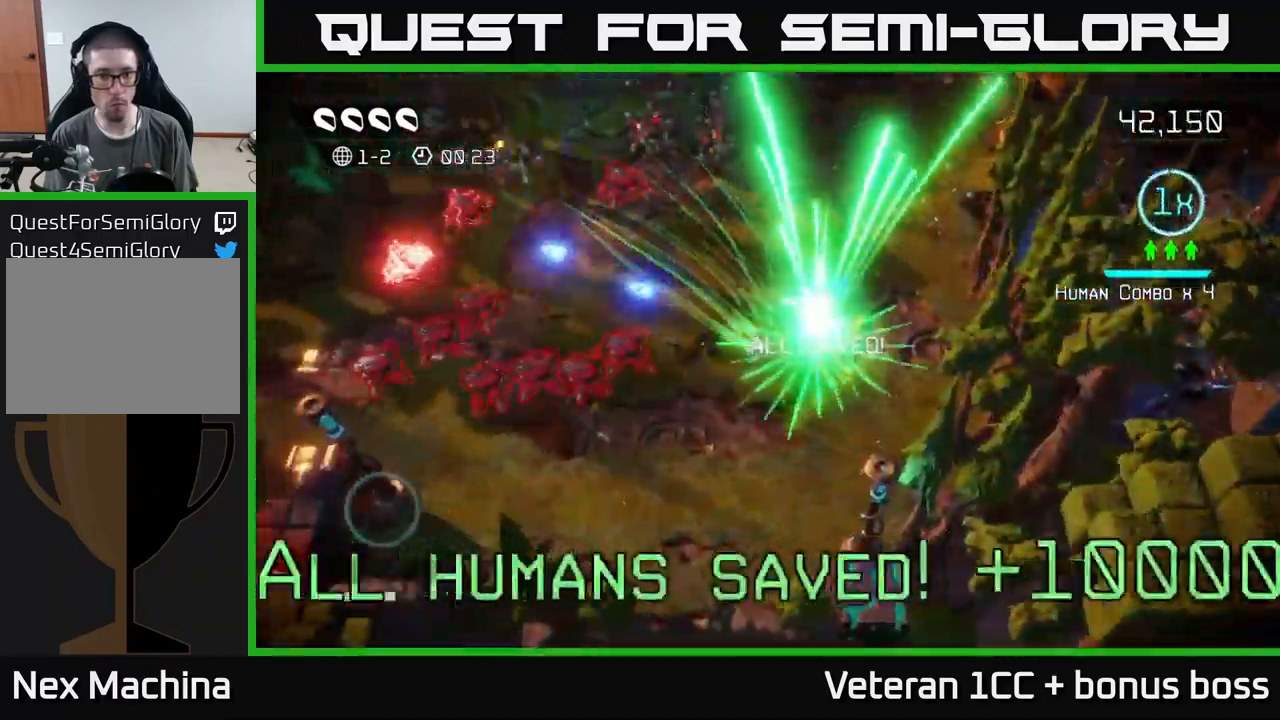
{"buttons": [], "left_stick": "down-left", "right_stick": "up-left", "events": [[333, "right_stick", "up-left"]]}
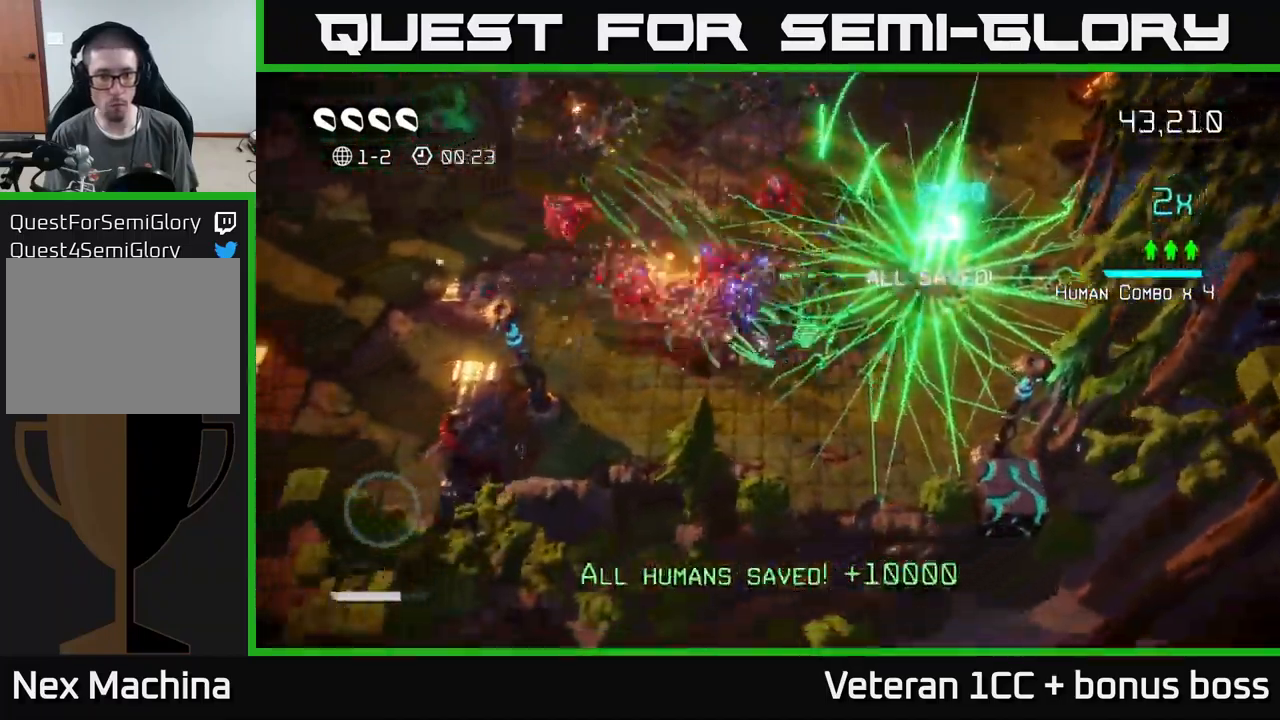
{"buttons": [], "left_stick": "right", "right_stick": "down-right", "events": [[83, "left_stick", "down-right"], [100, "right_stick", "up-right"], [217, "right_stick", "down-right"], [433, "left_stick", "right"]]}
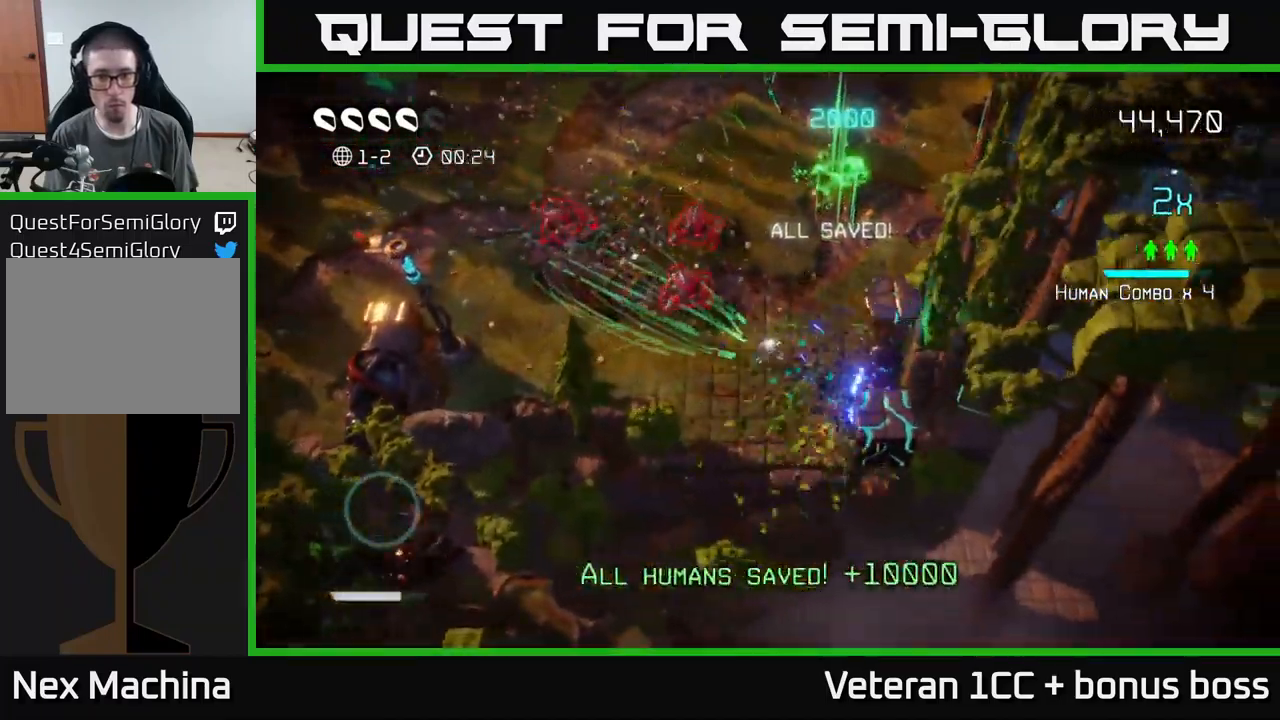
{"buttons": [], "left_stick": "up", "right_stick": "down", "events": [[100, "left_stick", "up-right"], [250, "left_stick", "up"], [367, "right_stick", "down"]]}
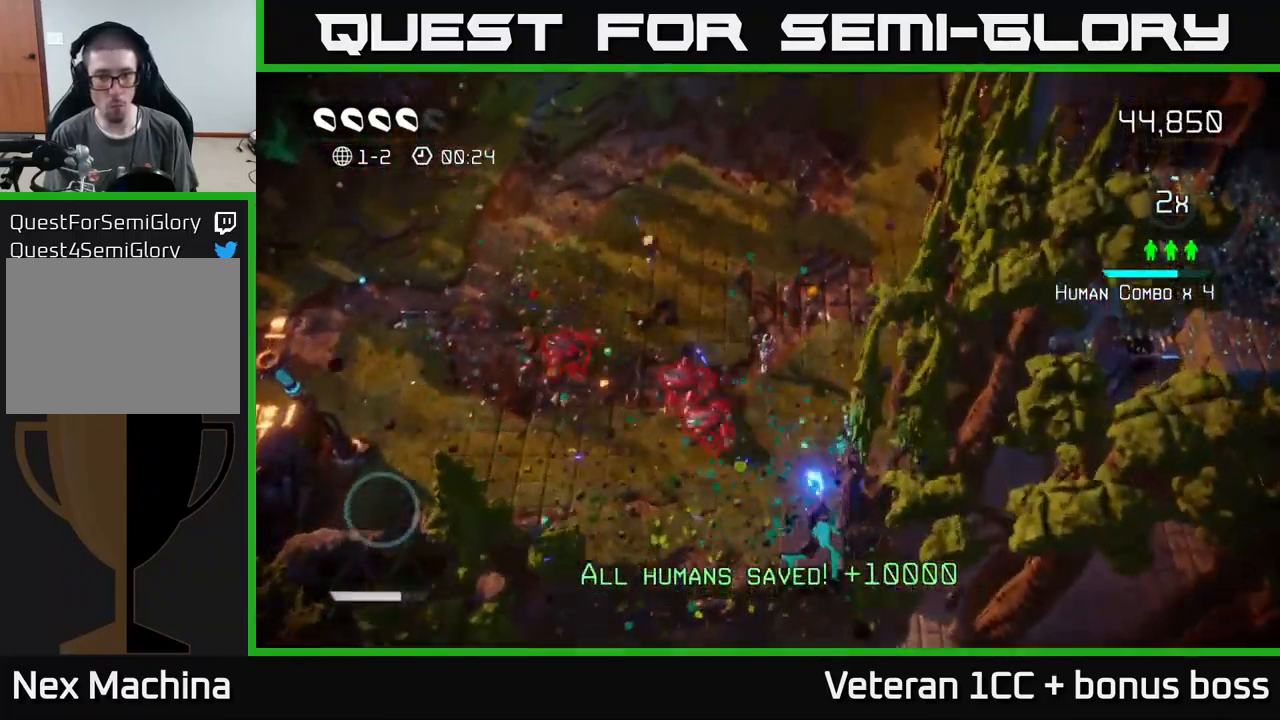
{"buttons": [], "left_stick": "left", "right_stick": "down-right", "events": [[83, "left_stick", "up-left"], [200, "left_stick", "up"], [367, "left_stick", "up-left"], [467, "left_stick", "left"], [467, "right_stick", "down-right"]]}
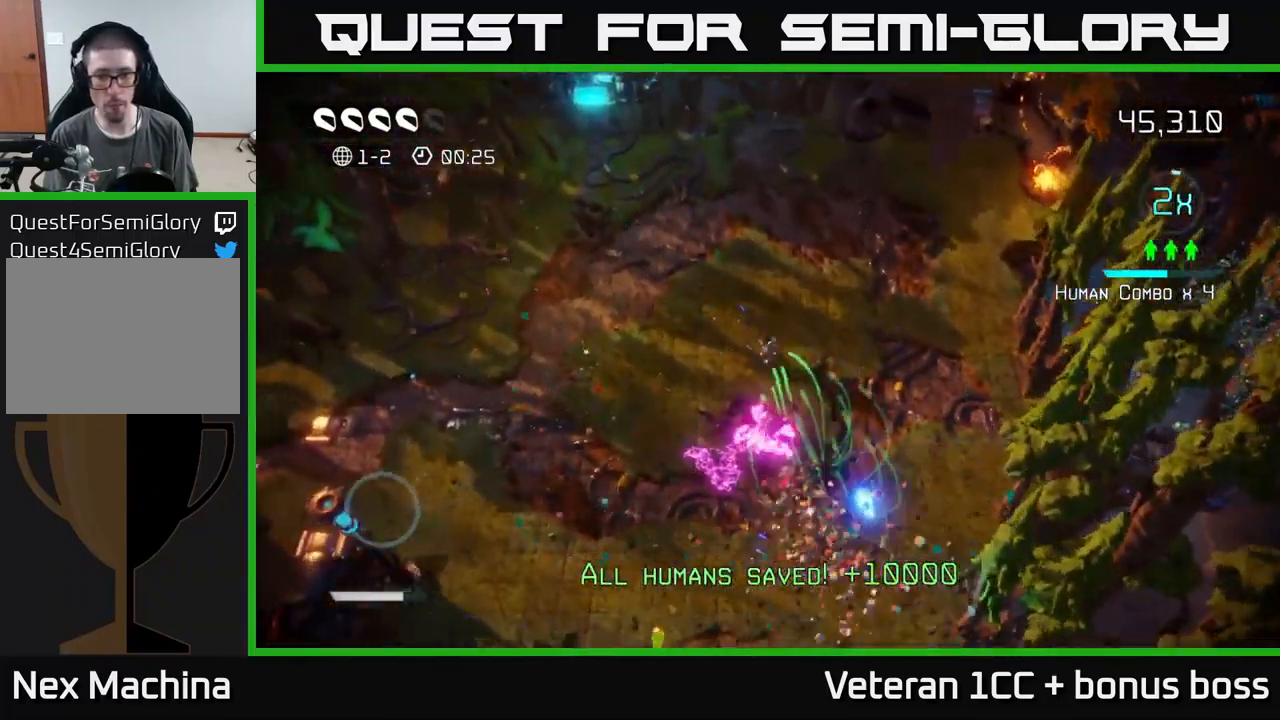
{"buttons": [], "left_stick": "down", "right_stick": "down-right", "events": [[17, "left_stick", "down-left"], [100, "left_stick", "down"]]}
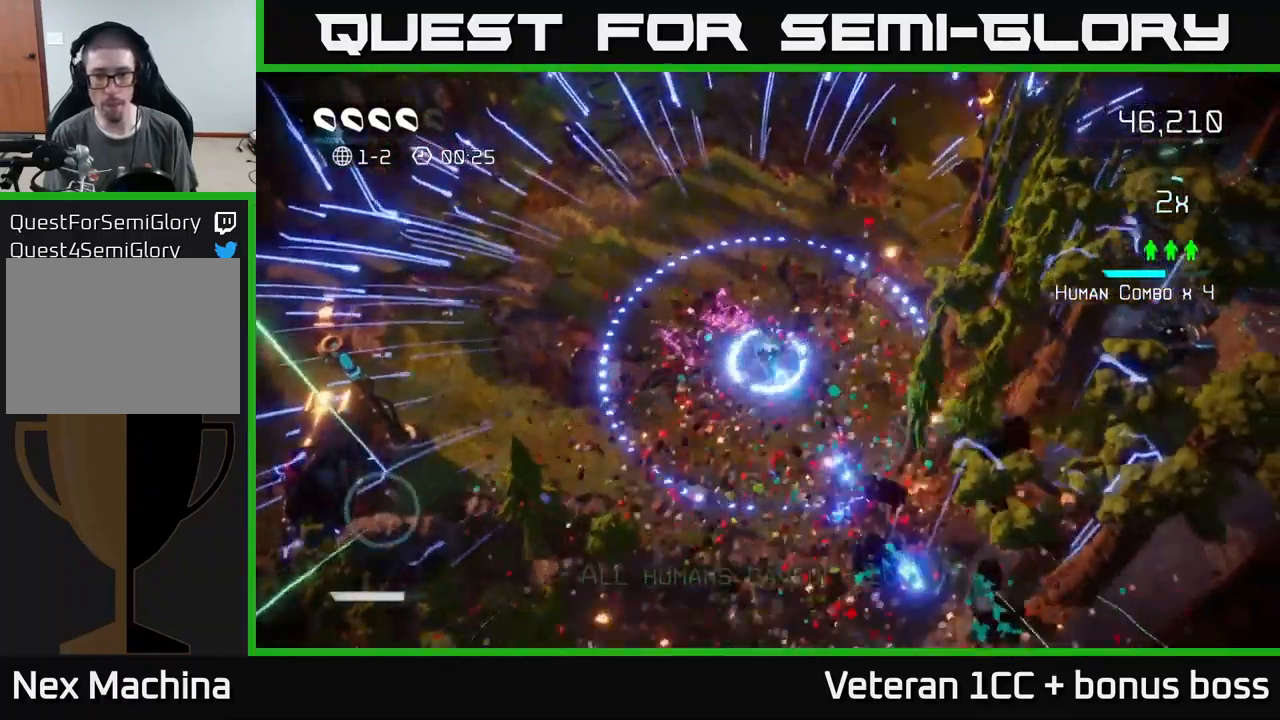
{"buttons": [], "left_stick": "up", "right_stick": "center", "events": [[283, "right_stick", "center"], [300, "left_stick", "left"], [467, "left_stick", "up"]]}
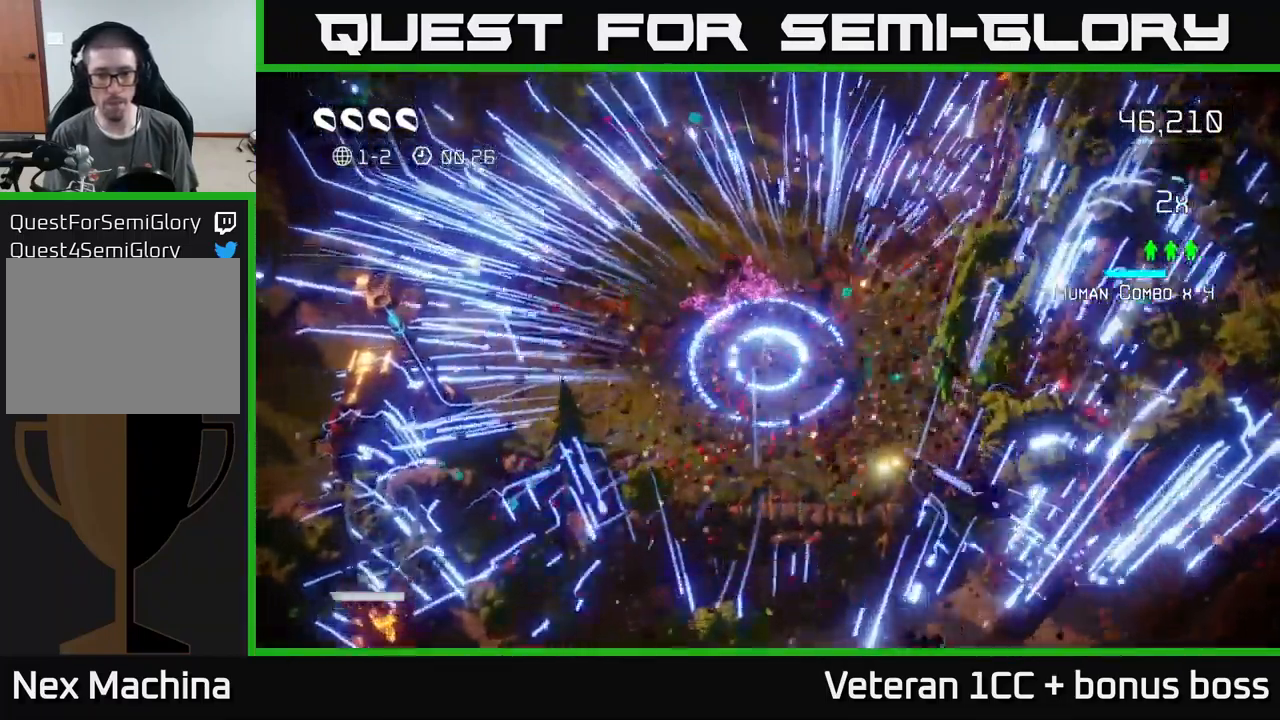
{"buttons": [], "left_stick": "up", "right_stick": "center", "events": [[317, "L2", "down"], [450, "L2", "up"]]}
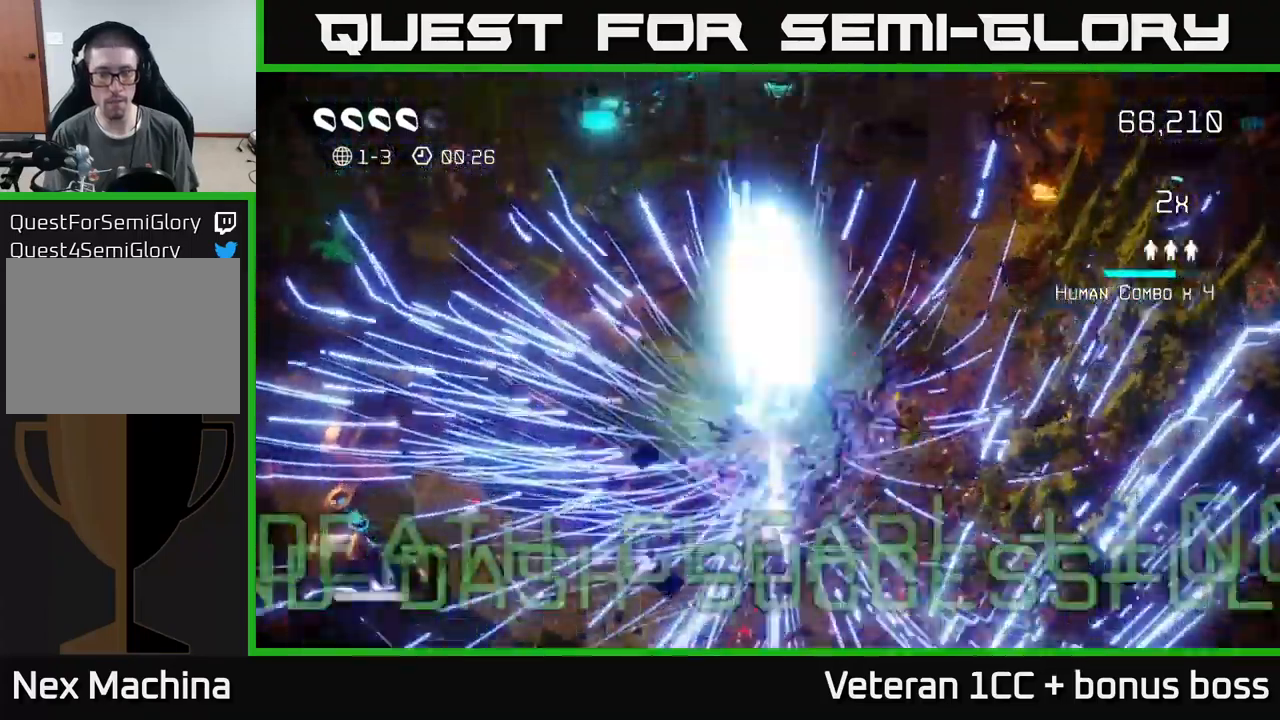
{"buttons": [], "left_stick": "center", "right_stick": "center", "events": [[117, "left_stick", "center"]]}
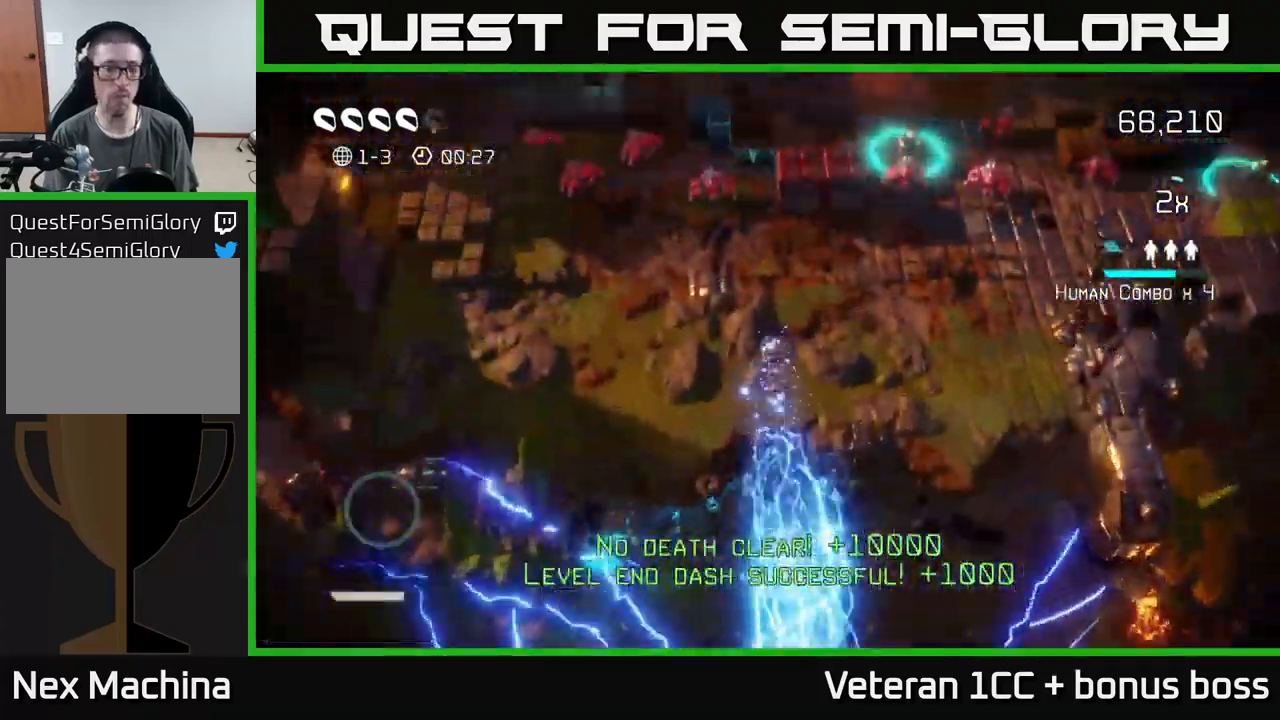
{"buttons": [], "left_stick": "up-right", "right_stick": "up-left", "events": [[284, "left_stick", "right"], [284, "right_stick", "up"], [434, "left_stick", "up-right"], [467, "right_stick", "up-left"]]}
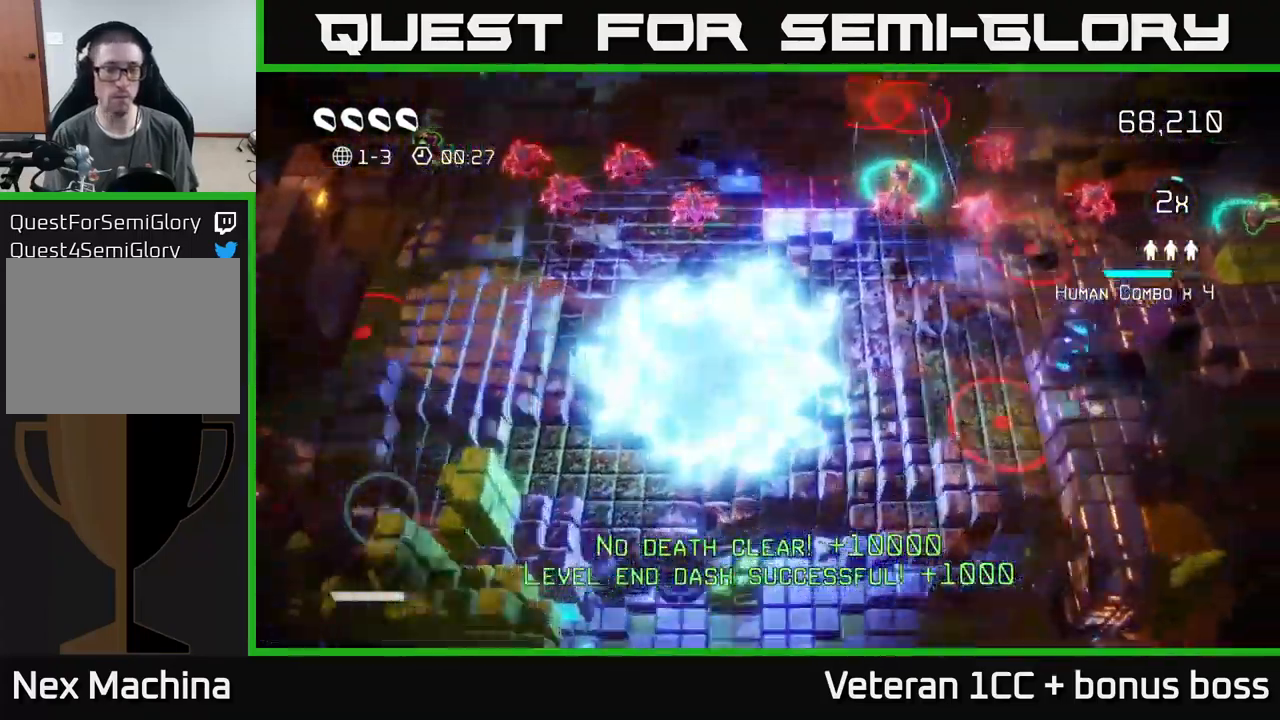
{"buttons": [], "left_stick": "left", "right_stick": "up-left", "events": [[200, "left_stick", "up-left"], [400, "left_stick", "left"]]}
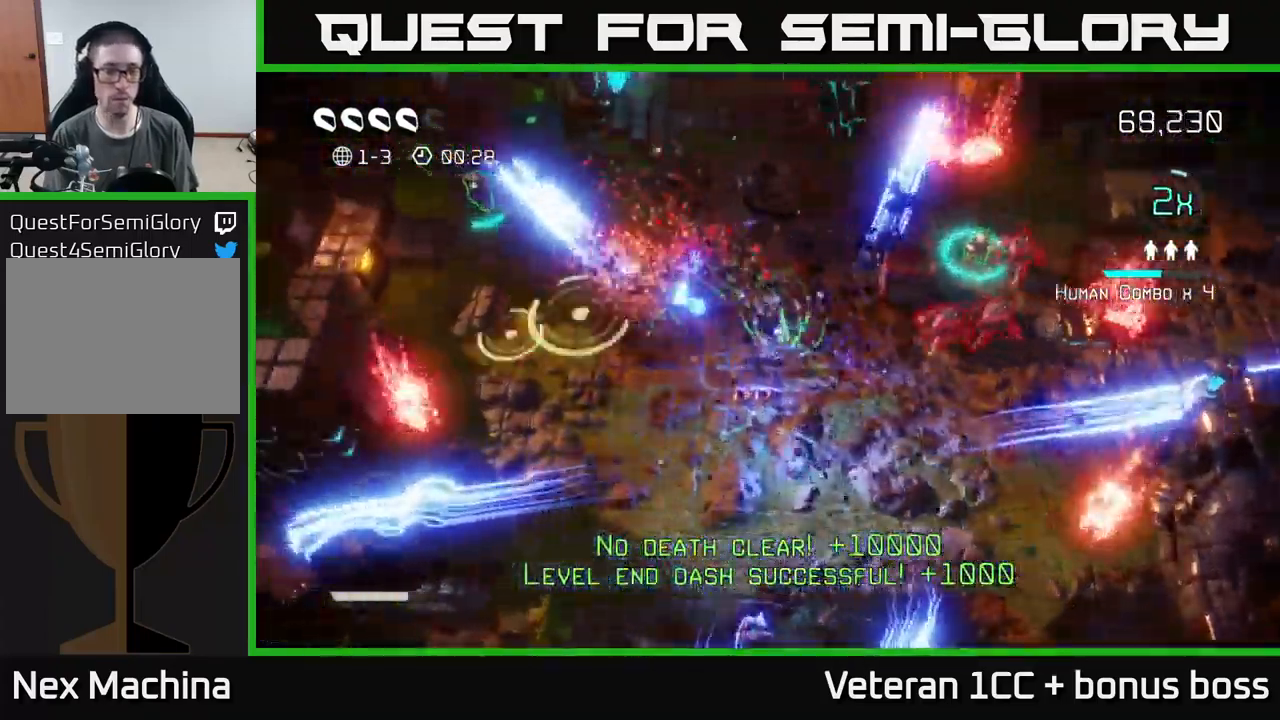
{"buttons": [], "left_stick": "up-left", "right_stick": "down-left", "events": [[234, "left_stick", "up-left"], [284, "right_stick", "down-left"]]}
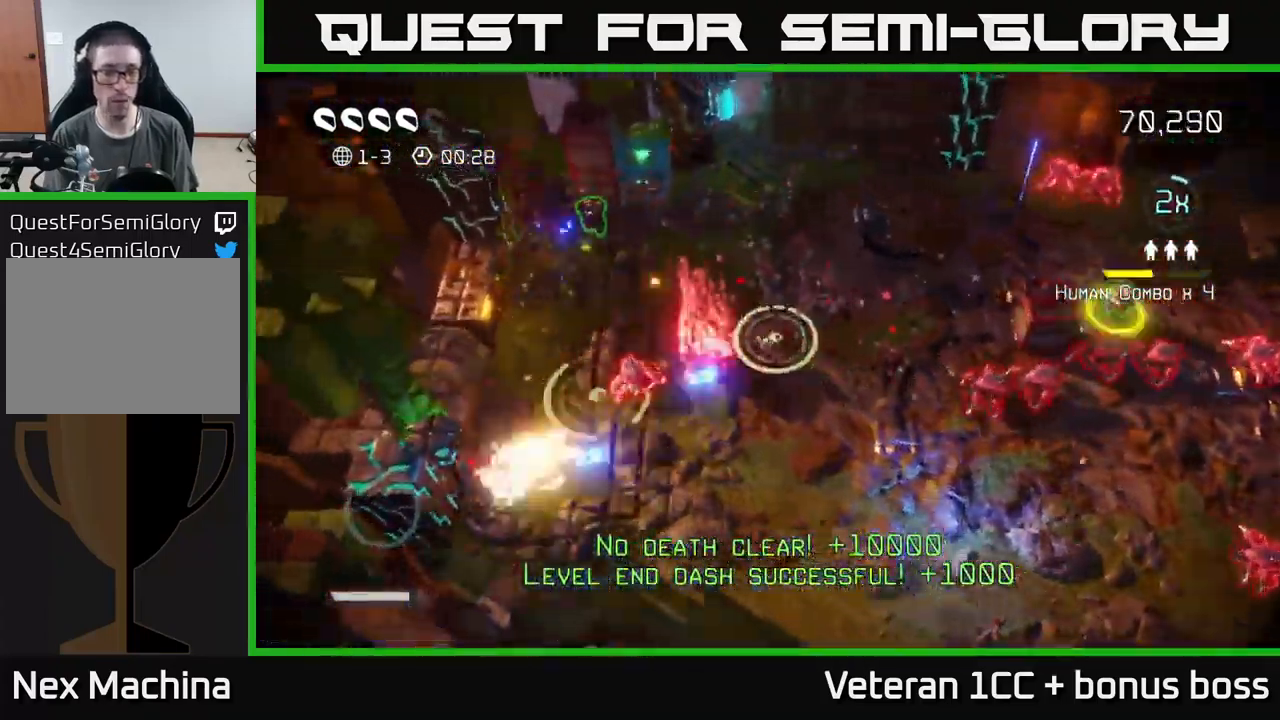
{"buttons": [], "left_stick": "left", "right_stick": "left", "events": [[50, "left_stick", "up"], [184, "left_stick", "up-left"], [217, "right_stick", "left"], [284, "left_stick", "left"]]}
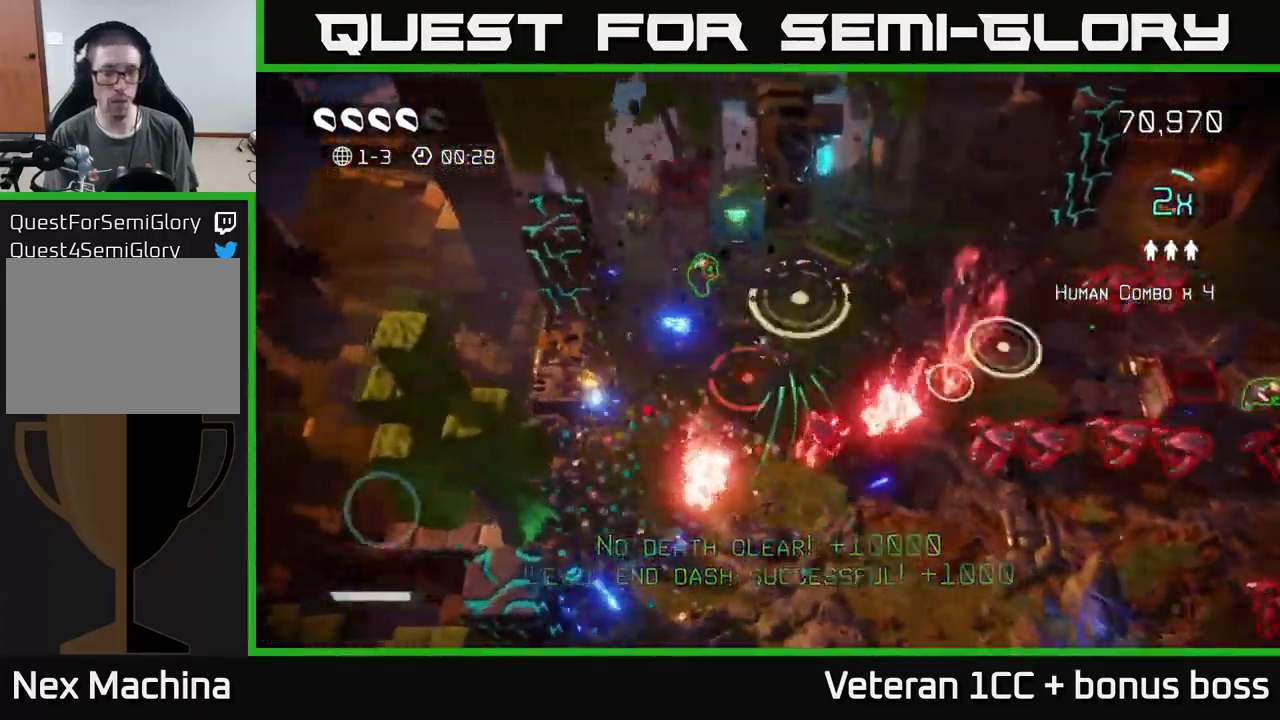
{"buttons": [], "left_stick": "left", "right_stick": "up", "events": [[50, "left_stick", "up-left"], [200, "left_stick", "center"], [317, "left_stick", "down"], [384, "left_stick", "down-left"], [484, "left_stick", "left"], [500, "right_stick", "up"]]}
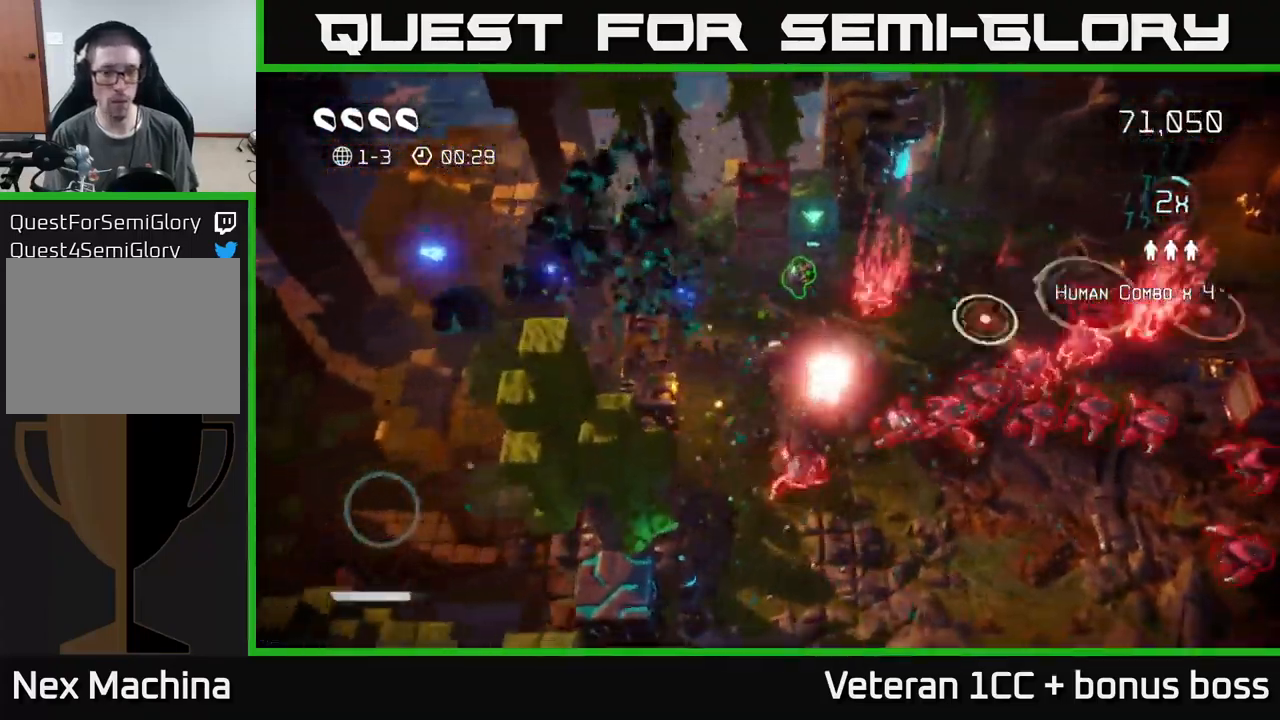
{"buttons": [], "left_stick": "left", "right_stick": "up-right", "events": [[34, "right_stick", "up-right"], [150, "left_stick", "up"], [200, "left_stick", "up-right"], [467, "left_stick", "left"]]}
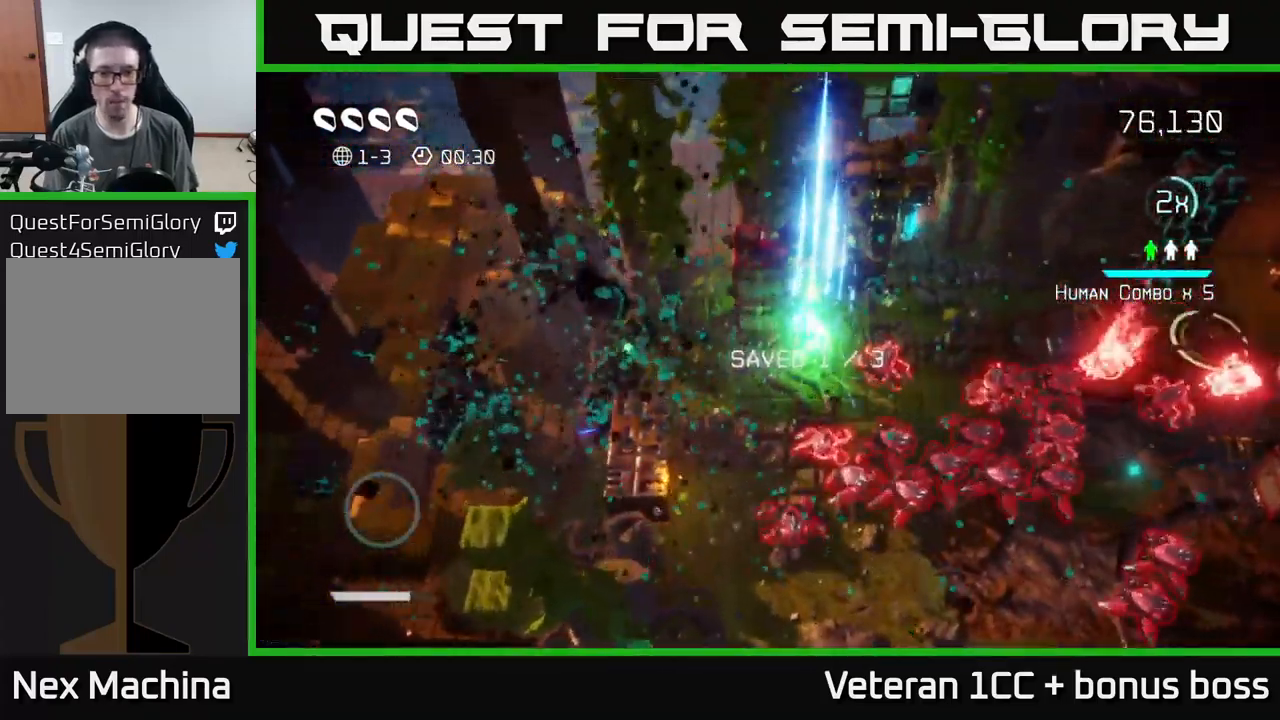
{"buttons": [], "left_stick": "down", "right_stick": "up-right", "events": [[50, "left_stick", "down-left"], [184, "right_stick", "down-right"], [234, "left_stick", "down"], [334, "right_stick", "up-right"]]}
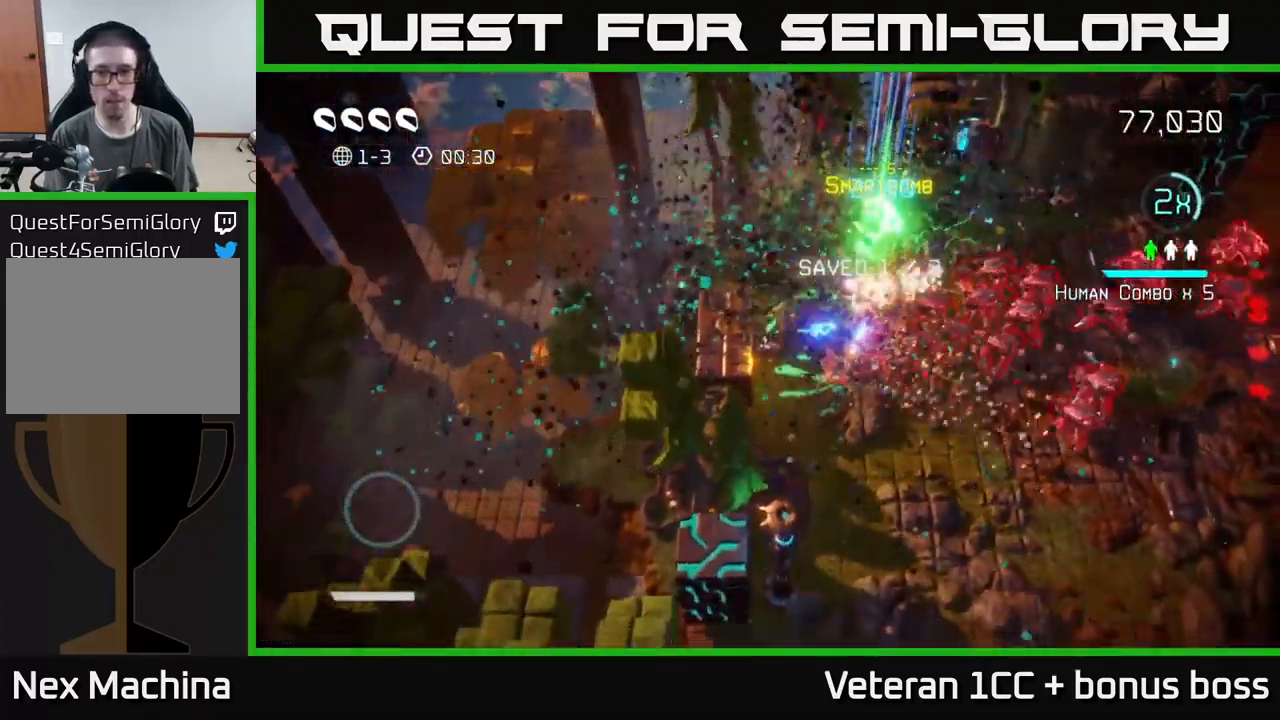
{"buttons": [], "left_stick": "down-right", "right_stick": "down-left", "events": [[200, "left_stick", "down-right"], [500, "right_stick", "down-left"]]}
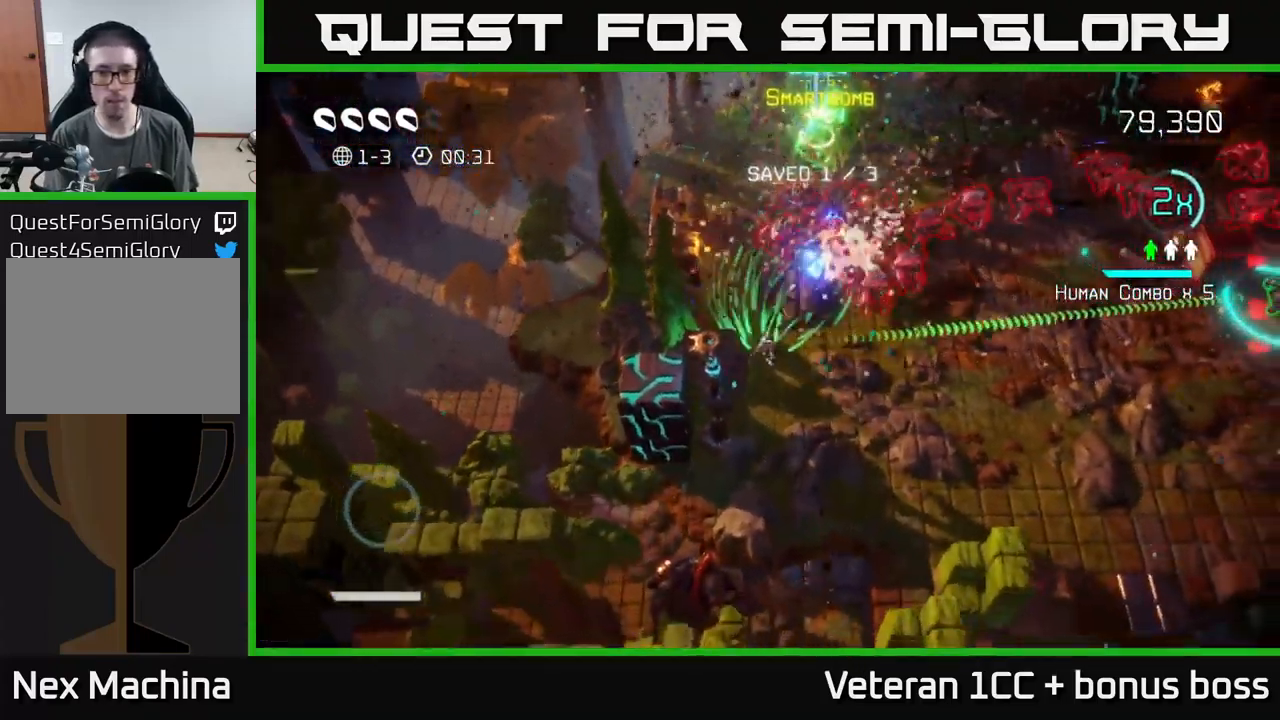
{"buttons": [], "left_stick": "center", "right_stick": "left", "events": [[83, "left_stick", "down"], [150, "right_stick", "left"], [250, "left_stick", "down-right"], [500, "left_stick", "center"]]}
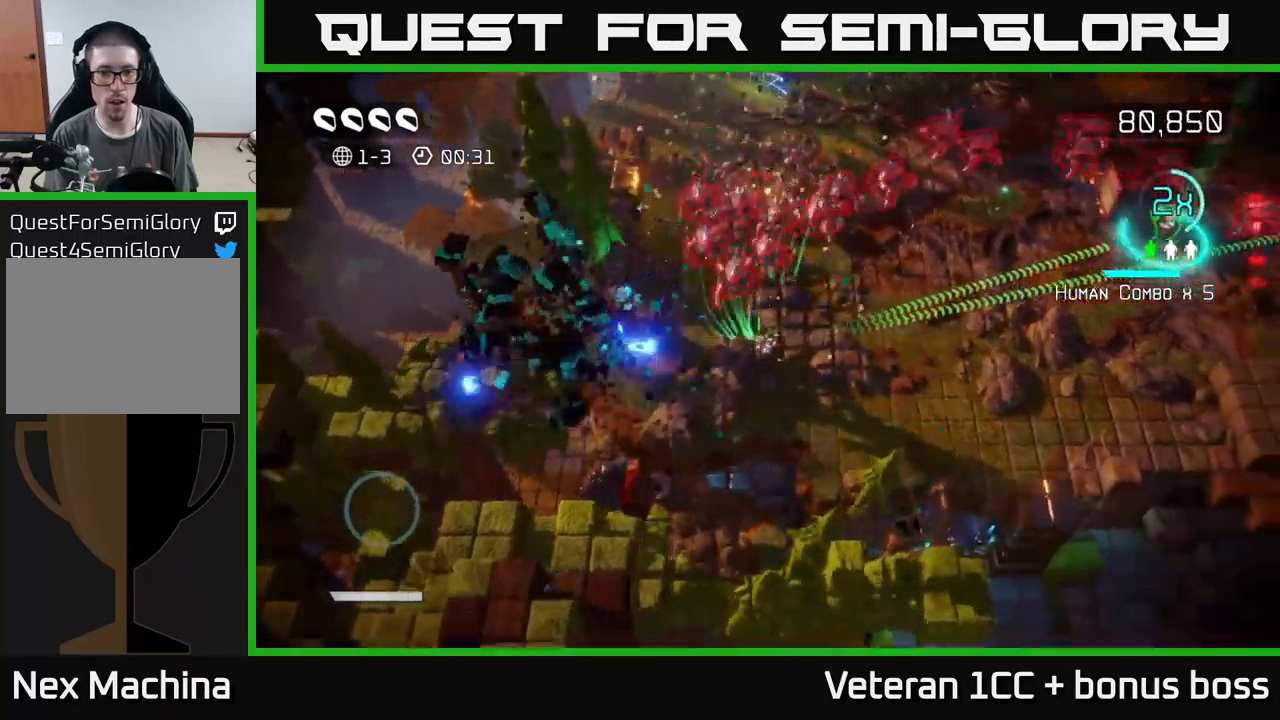
{"buttons": [], "left_stick": "right", "right_stick": "up-left", "events": [[83, "left_stick", "right"], [283, "right_stick", "up-left"]]}
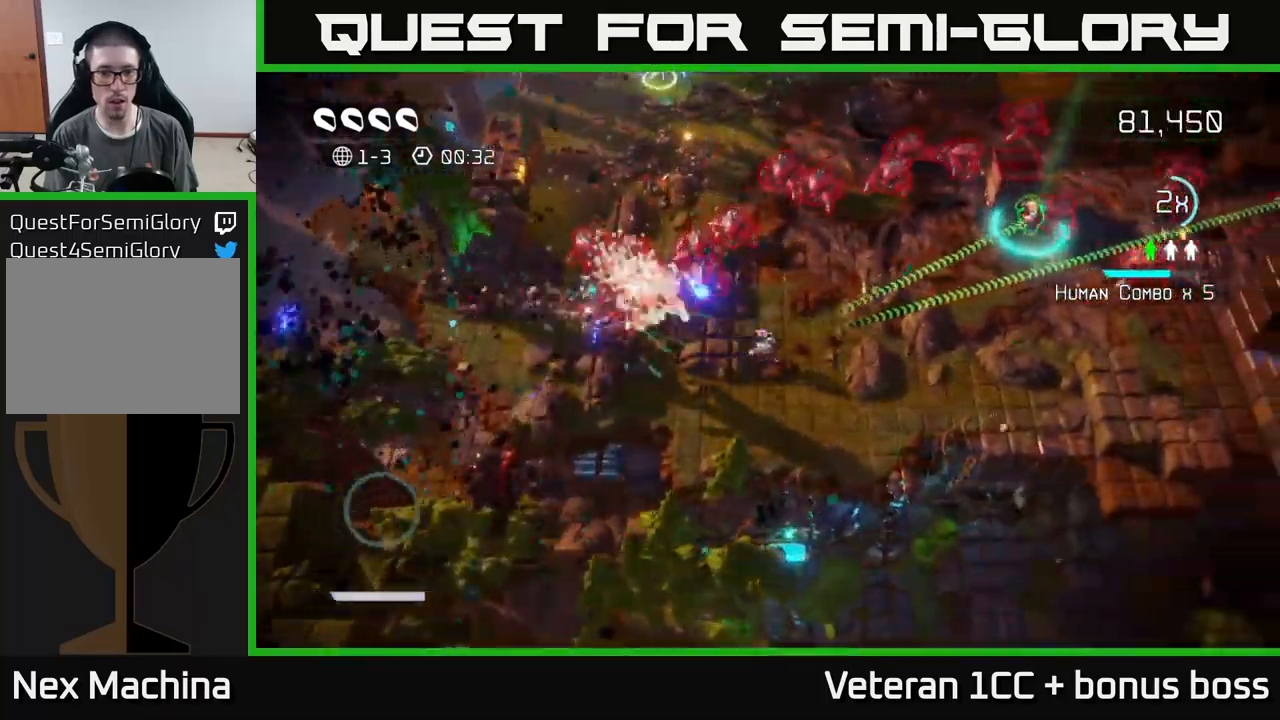
{"buttons": [], "left_stick": "right", "right_stick": "up", "events": [[366, "right_stick", "up"]]}
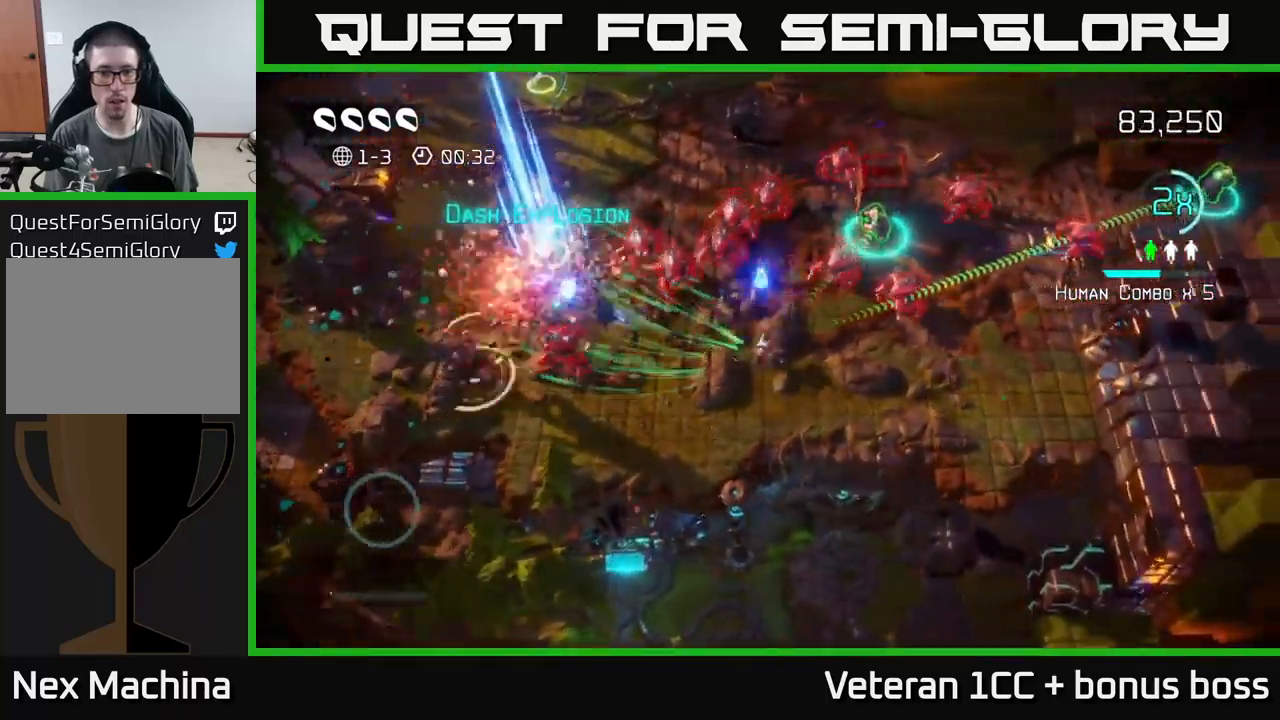
{"buttons": [], "left_stick": "right", "right_stick": "up", "events": [[33, "right_stick", "up-left"], [133, "right_stick", "up"], [150, "left_stick", "down"], [350, "left_stick", "right"]]}
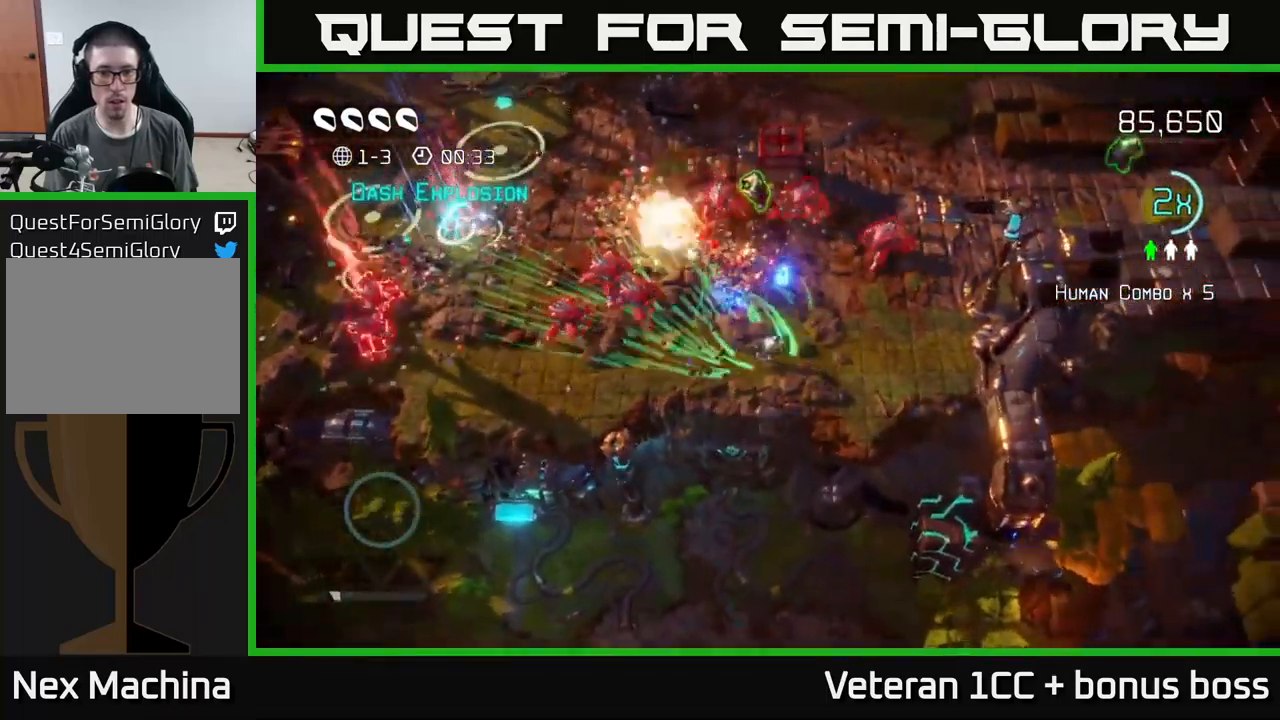
{"buttons": [], "left_stick": "up", "right_stick": "left", "events": [[100, "right_stick", "up-right"], [300, "right_stick", "up-left"], [416, "right_stick", "left"], [433, "left_stick", "up"]]}
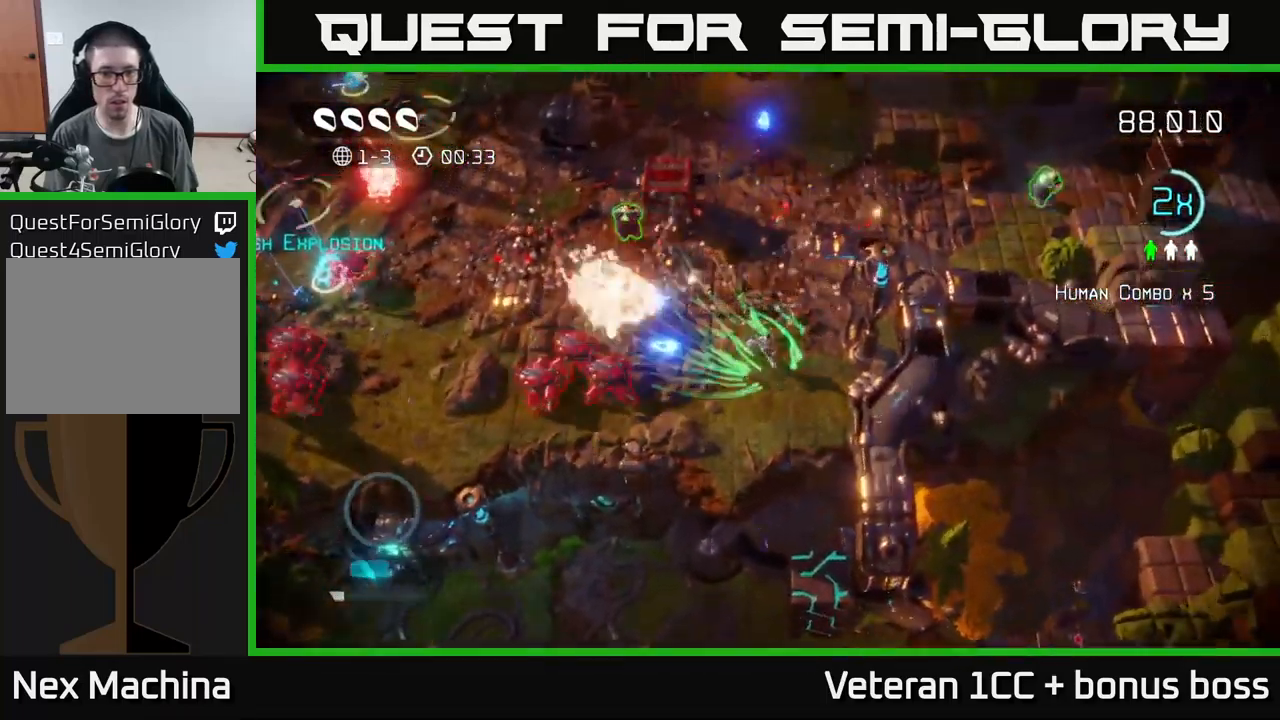
{"buttons": [], "left_stick": "up-left", "right_stick": "left", "events": [[16, "right_stick", "down-left"], [33, "left_stick", "up-left"], [216, "left_stick", "up"], [316, "left_stick", "up-left"], [466, "right_stick", "left"]]}
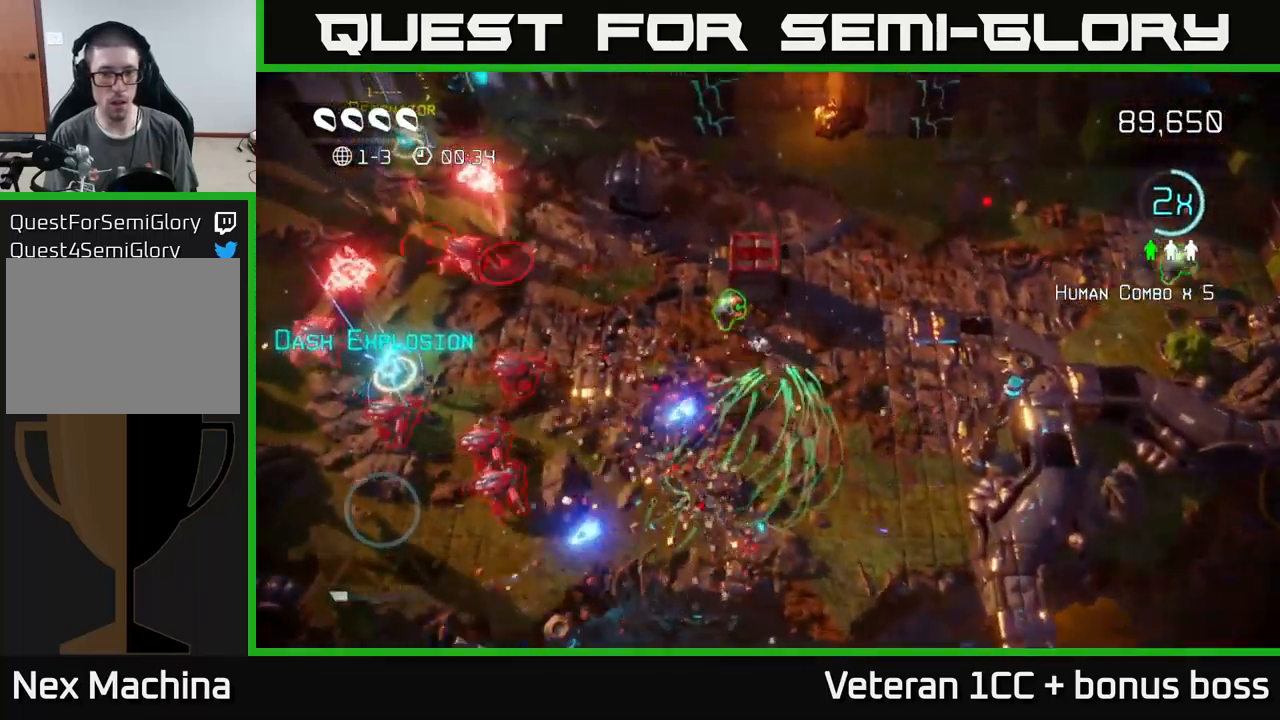
{"buttons": [], "left_stick": "up-left", "right_stick": "left", "events": [[183, "right_stick", "down-left"], [350, "right_stick", "left"]]}